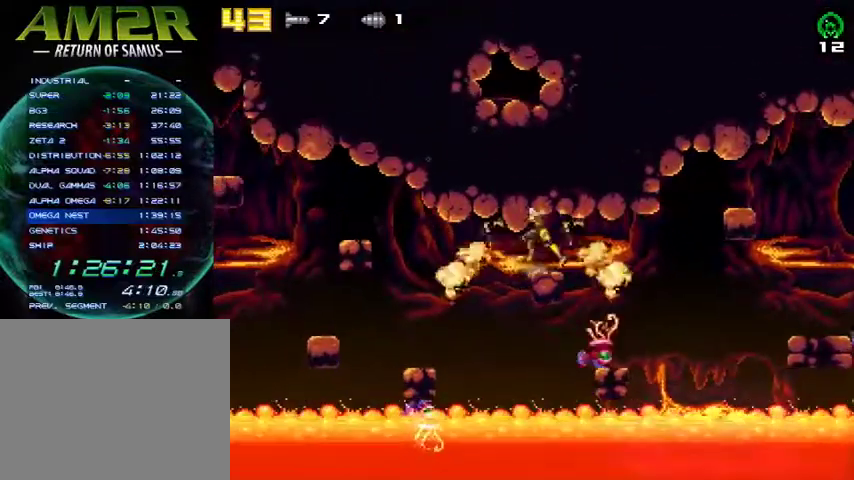
Gameplay with a controller (PlayStation layout); each line is a JSON object with the inputs held at the frame after it. "events" lists button and stick changes between this image and that frame as [ms after this image, input, new state], when the widget could be followed in between. Not read: R1 left_stick.
{"buttons": ["DPAD_LEFT"], "right_stick": "center", "events": [[167, "DPAD_LEFT", "down"], [267, "CROSS", "down"], [500, "CROSS", "up"]]}
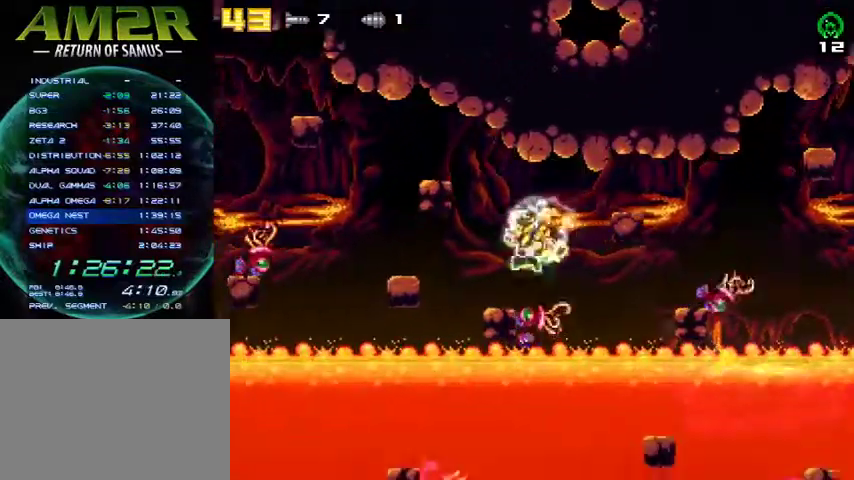
{"buttons": ["CROSS", "DPAD_LEFT"], "right_stick": "center", "events": [[200, "DPAD_LEFT", "up"], [433, "CROSS", "down"], [433, "DPAD_LEFT", "down"]]}
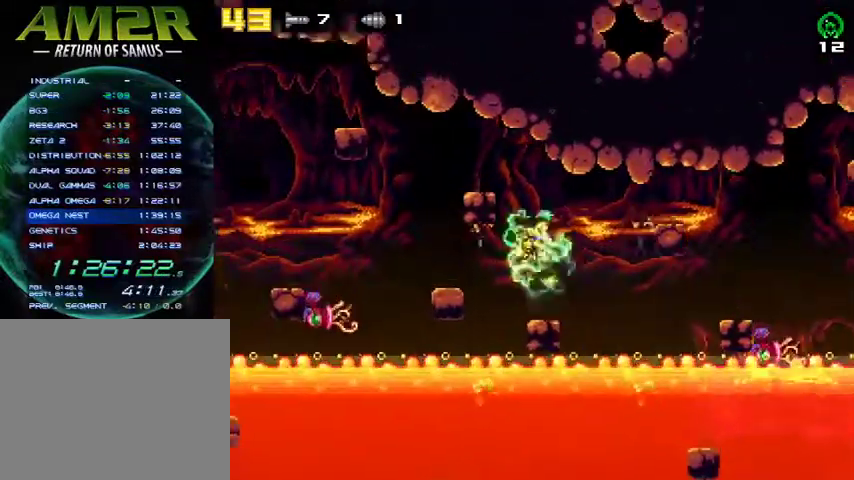
{"buttons": ["R2"], "right_stick": "center", "events": [[433, "CROSS", "up"], [433, "R2", "down"], [467, "DPAD_LEFT", "up"]]}
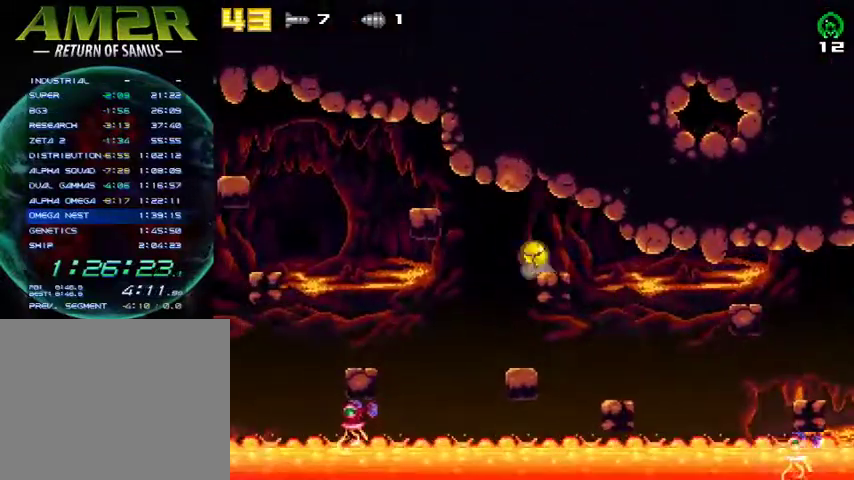
{"buttons": [], "right_stick": "center", "events": [[100, "R2", "up"], [167, "R2", "down"], [333, "DPAD_LEFT", "down"], [333, "R2", "up"], [467, "DPAD_LEFT", "up"]]}
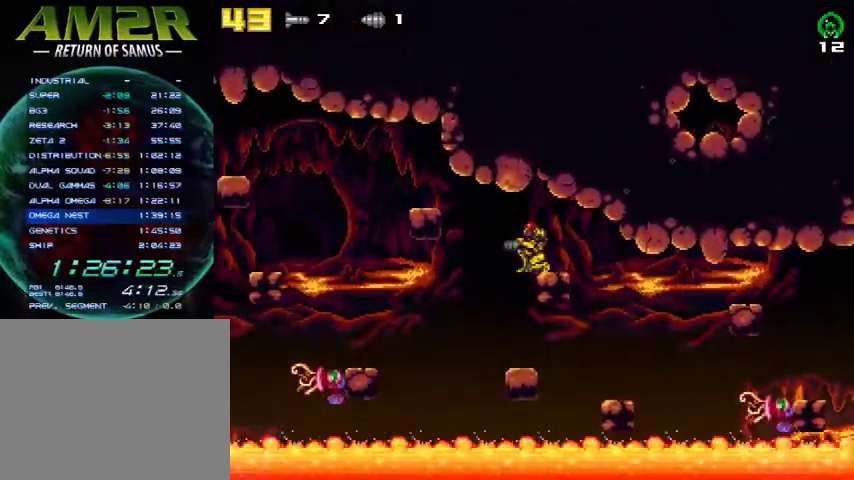
{"buttons": [], "right_stick": "center", "events": [[400, "DPAD_UP", "down"], [500, "DPAD_UP", "up"]]}
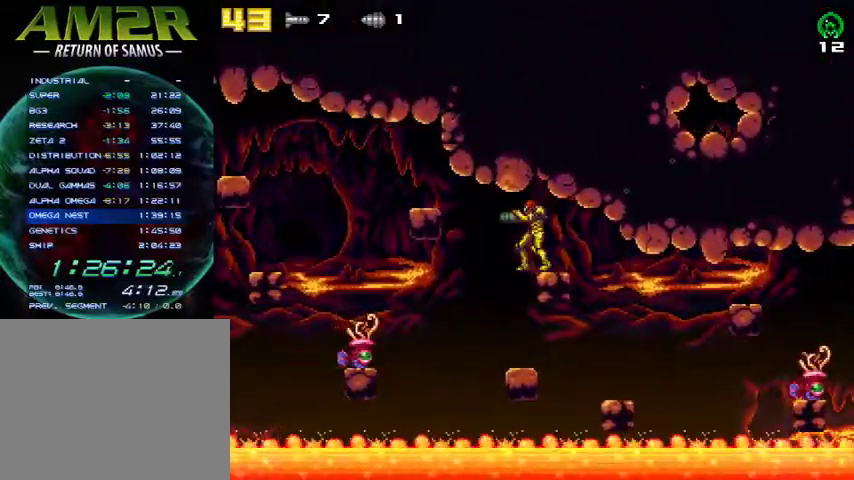
{"buttons": ["R2", "DPAD_RIGHT"], "right_stick": "center", "events": [[200, "R2", "down"], [233, "DPAD_LEFT", "down"], [333, "R2", "up"], [367, "DPAD_LEFT", "up"], [400, "R2", "down"], [433, "DPAD_RIGHT", "down"]]}
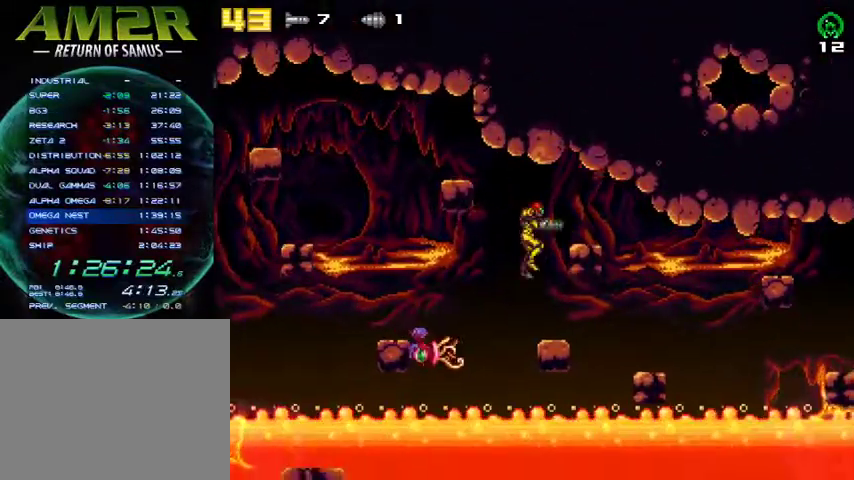
{"buttons": ["CROSS", "DPAD_LEFT"], "right_stick": "center", "events": [[100, "DPAD_RIGHT", "up"], [100, "R2", "up"], [333, "DPAD_LEFT", "down"], [433, "CROSS", "down"]]}
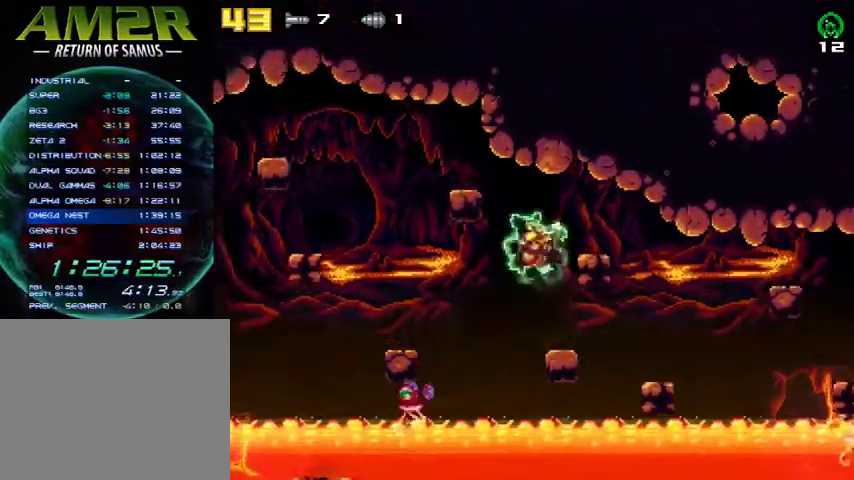
{"buttons": ["DPAD_LEFT"], "right_stick": "center", "events": [[133, "CROSS", "up"], [267, "CROSS", "down"], [433, "CROSS", "up"]]}
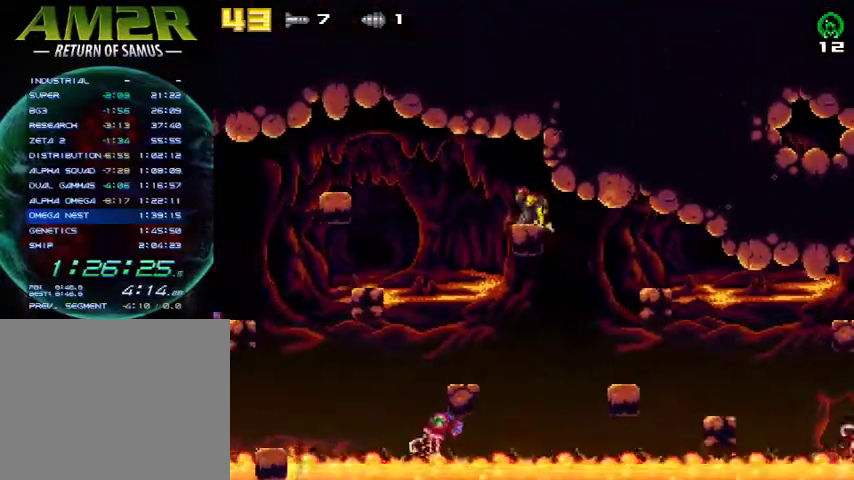
{"buttons": ["CROSS", "DPAD_LEFT"], "right_stick": "center", "events": [[300, "CROSS", "down"]]}
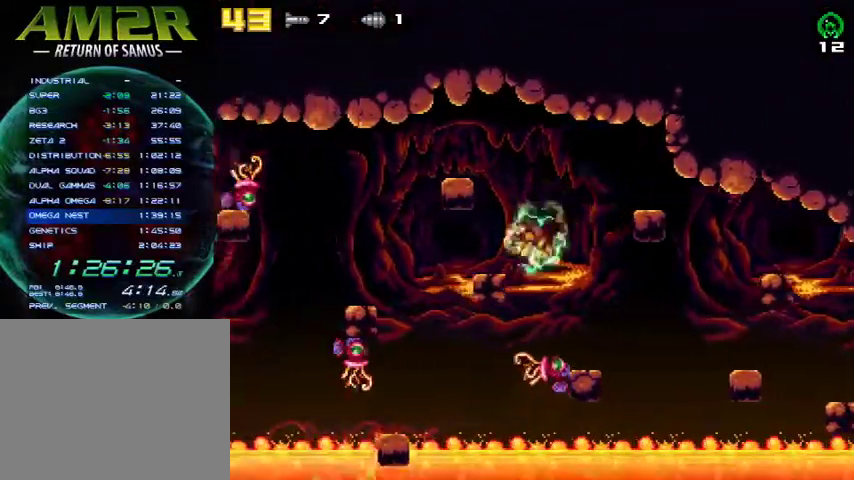
{"buttons": [], "right_stick": "center", "events": [[67, "CROSS", "up"], [167, "CROSS", "down"], [367, "CROSS", "up"], [433, "DPAD_LEFT", "up"]]}
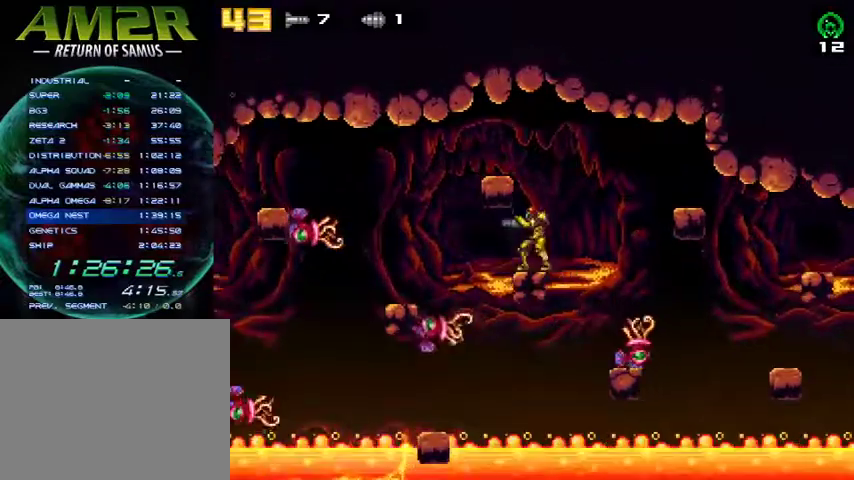
{"buttons": ["DPAD_LEFT"], "right_stick": "center", "events": [[67, "DPAD_LEFT", "down"], [267, "CROSS", "down"], [433, "CROSS", "up"]]}
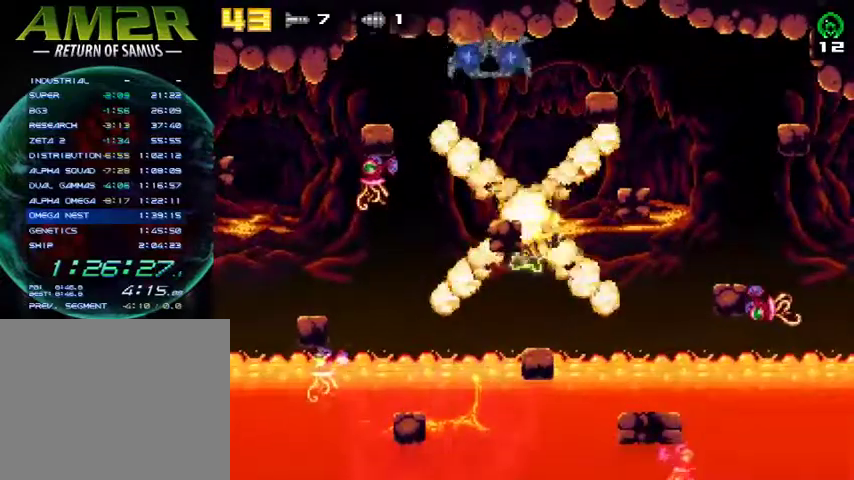
{"buttons": [], "right_stick": "center", "events": [[200, "CROSS", "down"], [333, "CROSS", "up"], [500, "DPAD_LEFT", "up"]]}
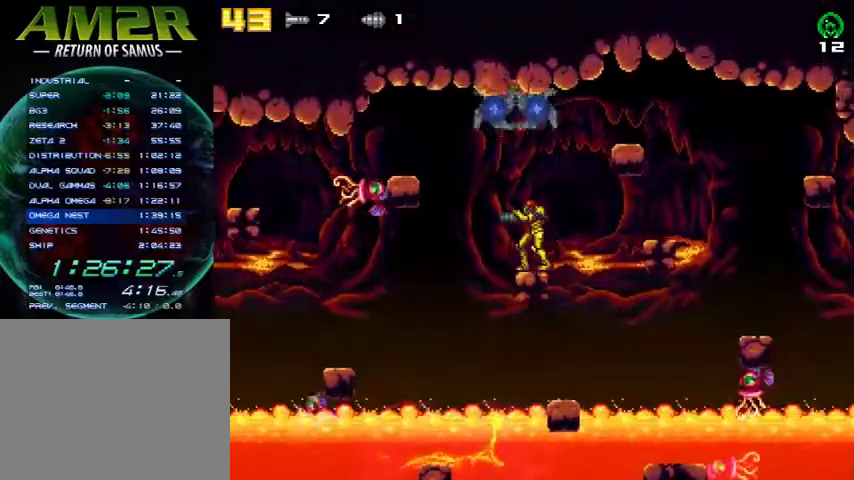
{"buttons": ["CROSS", "DPAD_LEFT"], "right_stick": "center", "events": [[167, "DPAD_LEFT", "down"], [233, "CROSS", "down"]]}
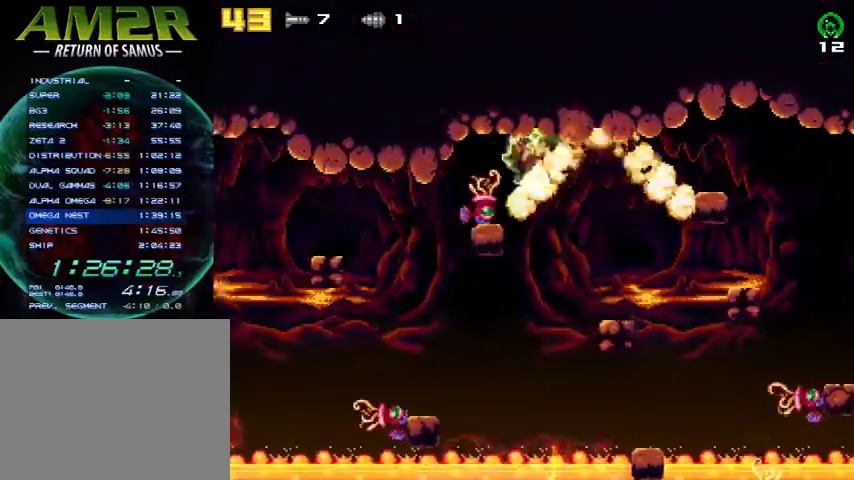
{"buttons": [], "right_stick": "center", "events": [[33, "CROSS", "up"], [133, "DPAD_LEFT", "up"], [233, "R2", "down"], [433, "R2", "up"]]}
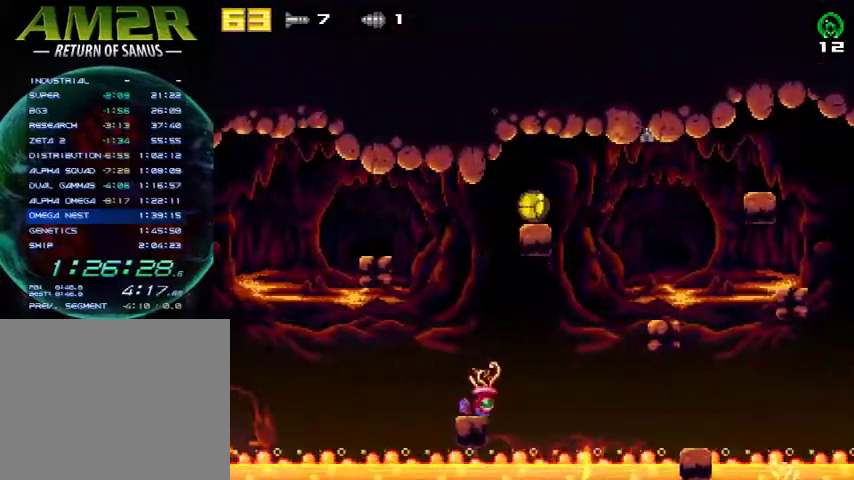
{"buttons": ["DPAD_LEFT"], "right_stick": "center", "events": [[67, "DPAD_LEFT", "down"], [133, "DPAD_LEFT", "up"], [400, "DPAD_LEFT", "down"]]}
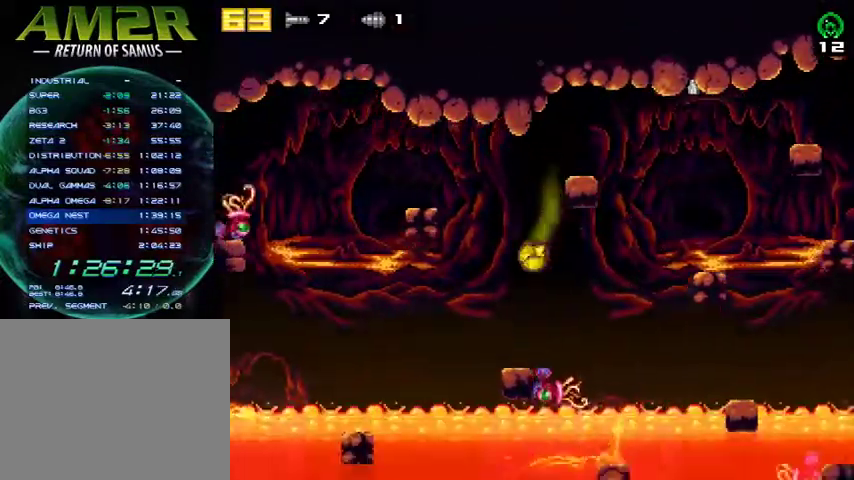
{"buttons": ["CROSS", "DPAD_LEFT"], "right_stick": "center", "events": [[100, "R2", "down"], [133, "DPAD_LEFT", "up"], [267, "R2", "up"], [400, "DPAD_LEFT", "down"], [433, "CROSS", "down"]]}
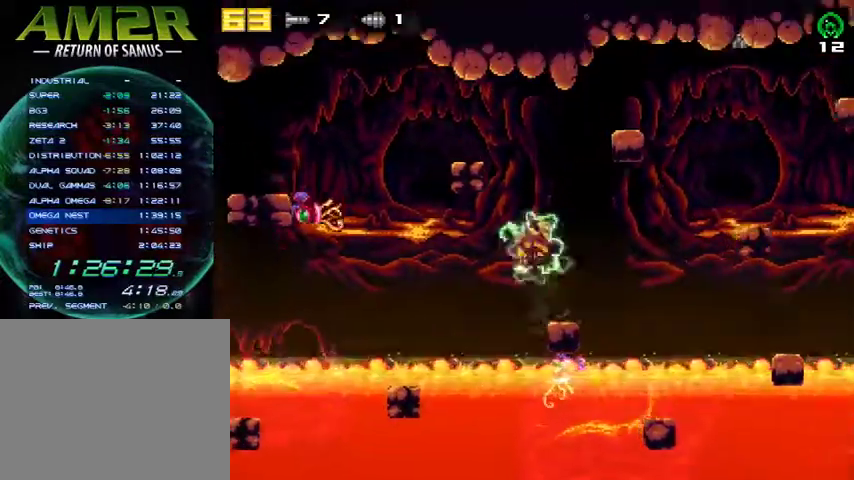
{"buttons": ["CROSS", "DPAD_LEFT"], "right_stick": "center", "events": [[233, "CROSS", "up"], [400, "CROSS", "down"]]}
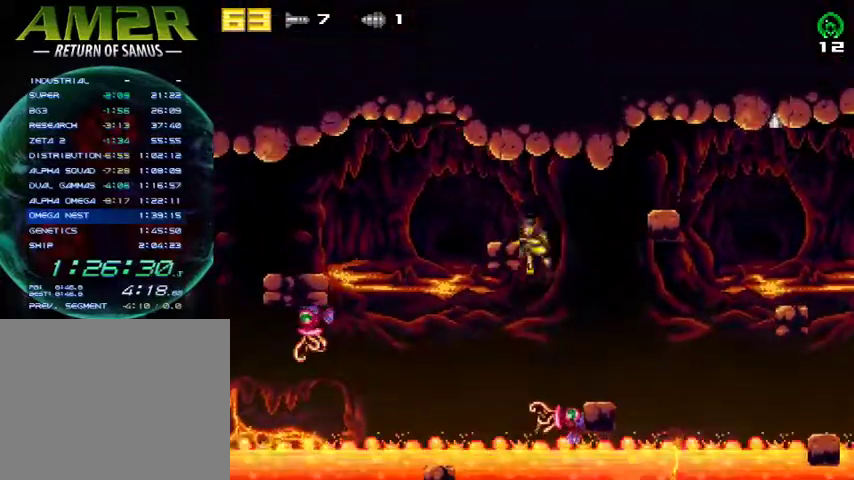
{"buttons": [], "right_stick": "center", "events": [[100, "CROSS", "up"], [100, "DPAD_LEFT", "up"], [267, "R2", "down"], [467, "R2", "up"]]}
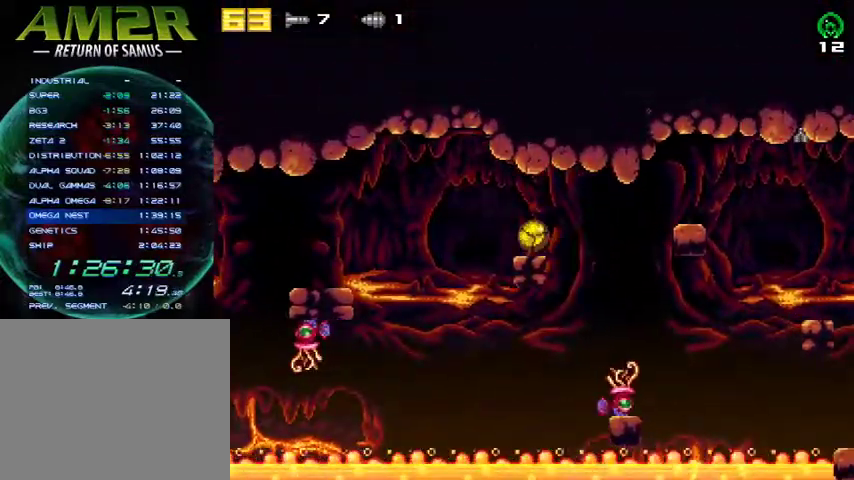
{"buttons": ["CROSS", "R2", "DPAD_LEFT"], "right_stick": "center", "events": [[67, "DPAD_LEFT", "down"], [367, "R2", "down"], [400, "CROSS", "down"]]}
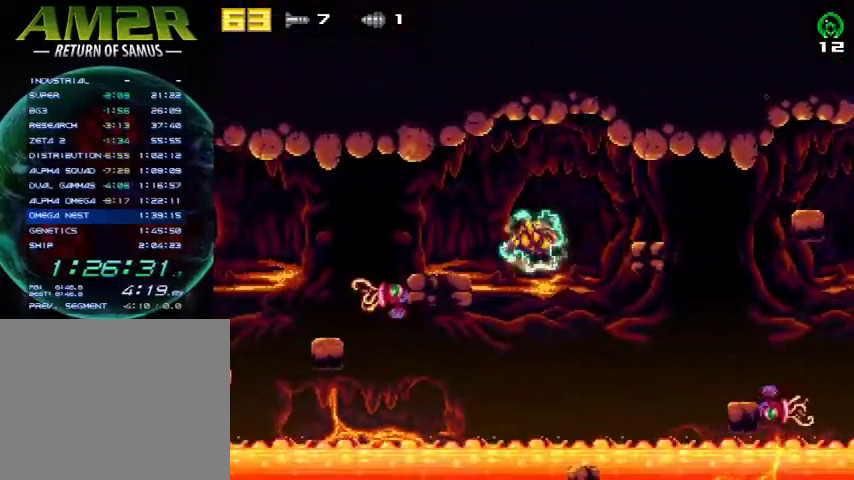
{"buttons": ["DPAD_LEFT"], "right_stick": "center", "events": [[167, "CROSS", "up"], [167, "R2", "up"], [333, "CROSS", "down"], [500, "CROSS", "up"]]}
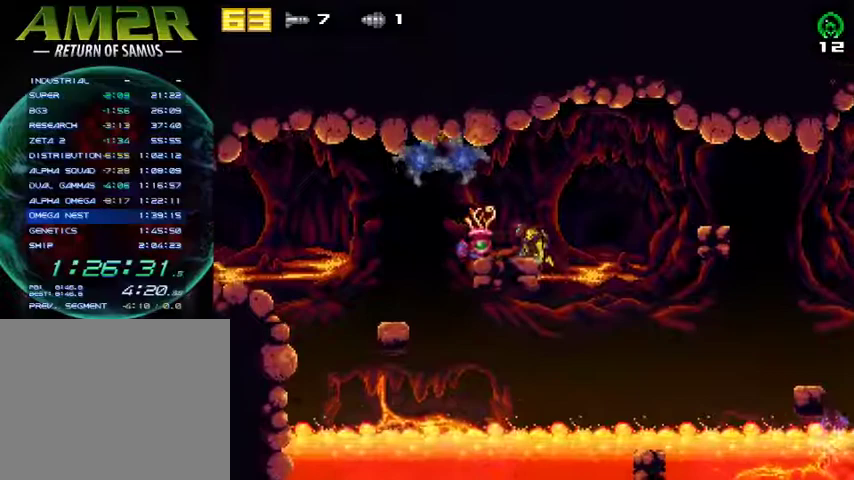
{"buttons": ["DPAD_LEFT"], "right_stick": "center", "events": [[167, "CROSS", "down"], [367, "CROSS", "up"]]}
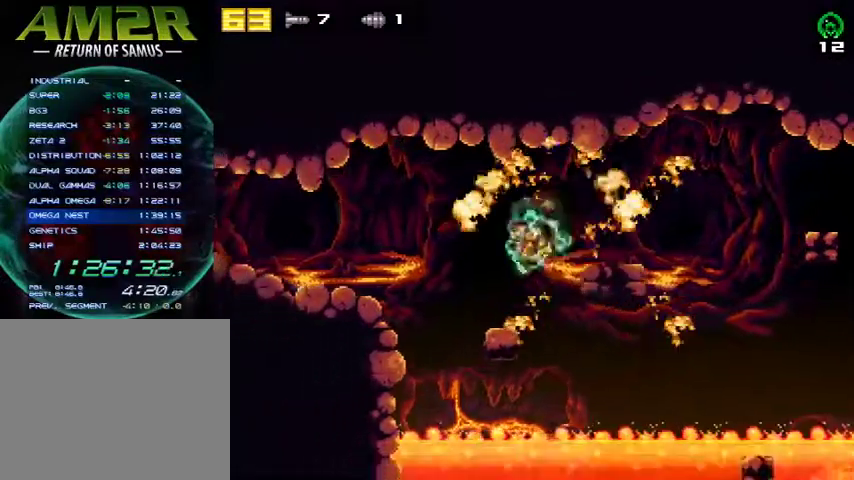
{"buttons": ["DPAD_LEFT"], "right_stick": "center", "events": [[200, "CROSS", "down"], [500, "CROSS", "up"]]}
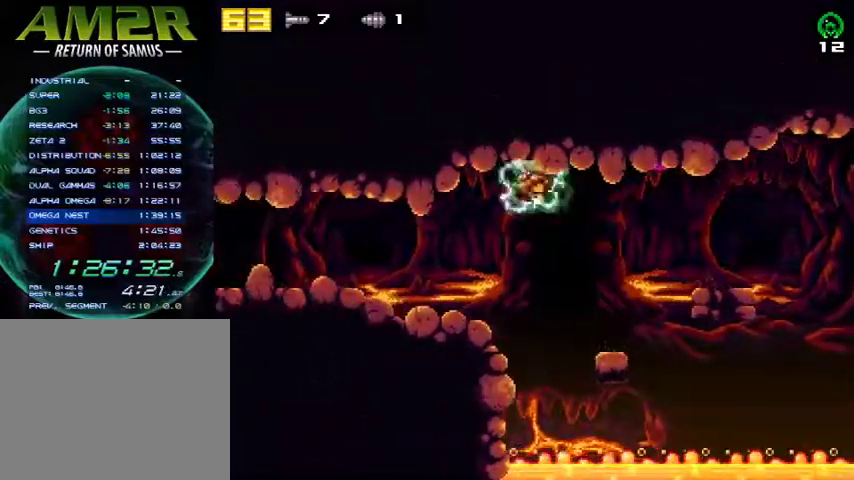
{"buttons": ["DPAD_LEFT"], "right_stick": "center", "events": [[267, "R2", "down"], [467, "R2", "up"]]}
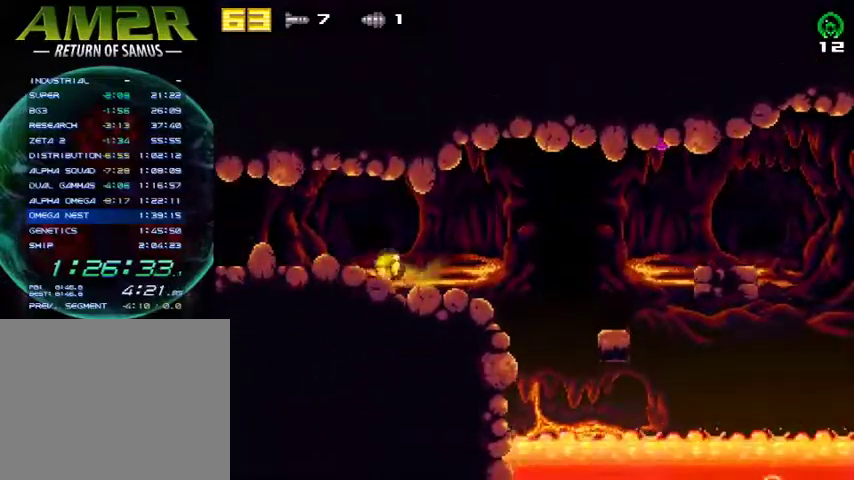
{"buttons": ["DPAD_LEFT"], "right_stick": "center", "events": [[267, "SQUARE", "down"], [367, "SQUARE", "up"], [400, "SQUARE", "down"], [500, "SQUARE", "up"]]}
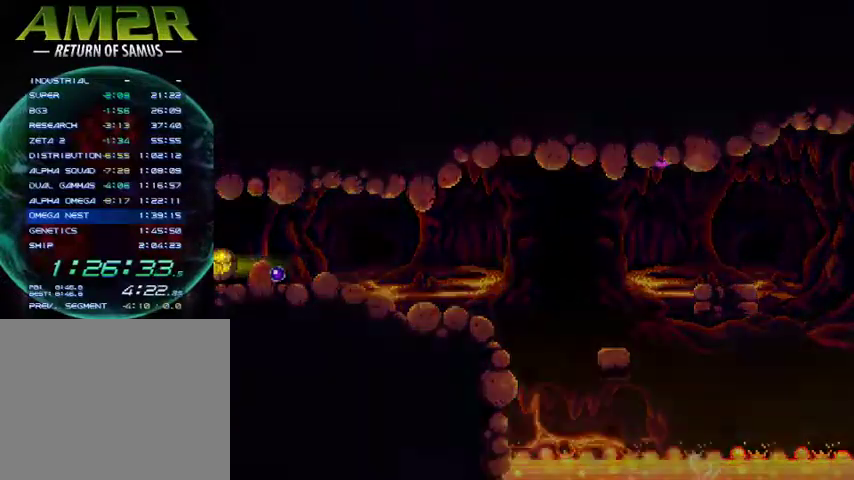
{"buttons": ["DPAD_LEFT"], "right_stick": "center", "events": []}
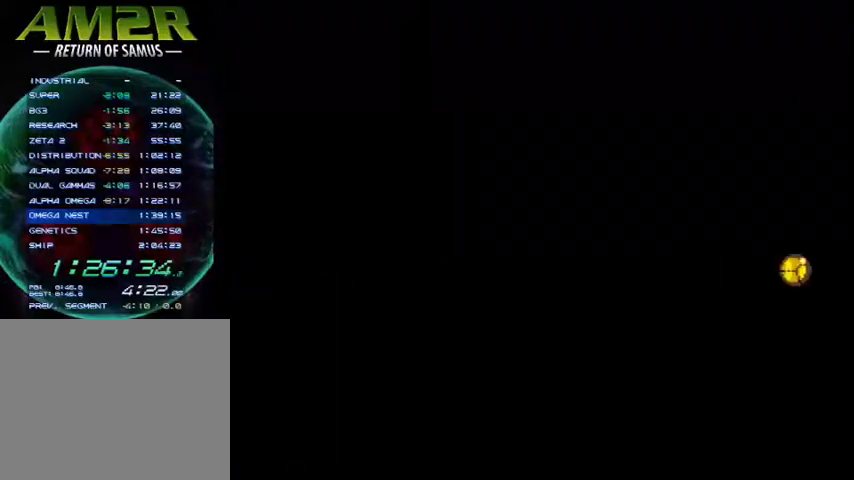
{"buttons": ["DPAD_LEFT"], "right_stick": "center", "events": []}
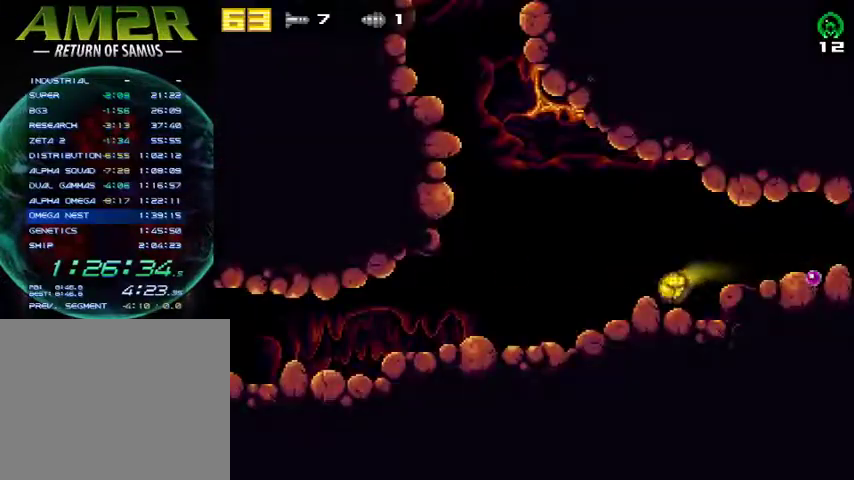
{"buttons": ["CROSS", "R2", "DPAD_LEFT"], "right_stick": "center", "events": [[433, "R2", "down"], [467, "CROSS", "down"]]}
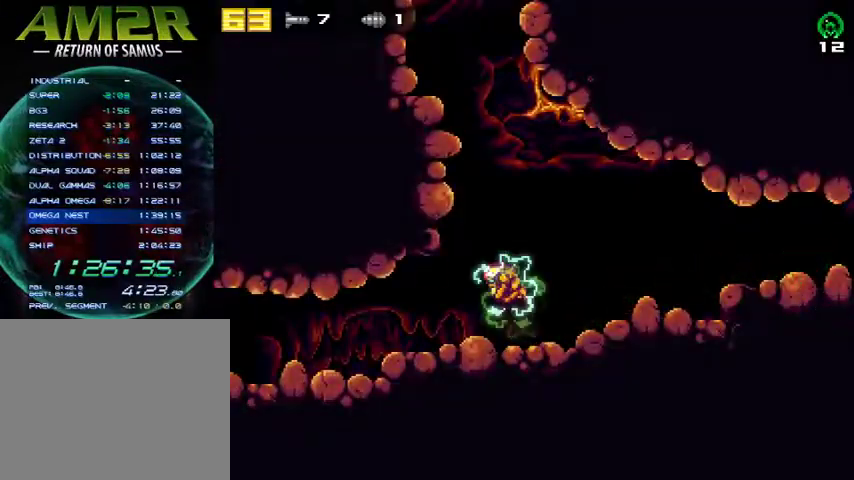
{"buttons": ["CROSS", "DPAD_LEFT"], "right_stick": "center", "events": [[67, "R2", "up"], [267, "CROSS", "up"], [267, "DPAD_LEFT", "up"], [300, "DPAD_RIGHT", "down"], [333, "CROSS", "down"], [400, "DPAD_RIGHT", "up"], [433, "DPAD_LEFT", "down"]]}
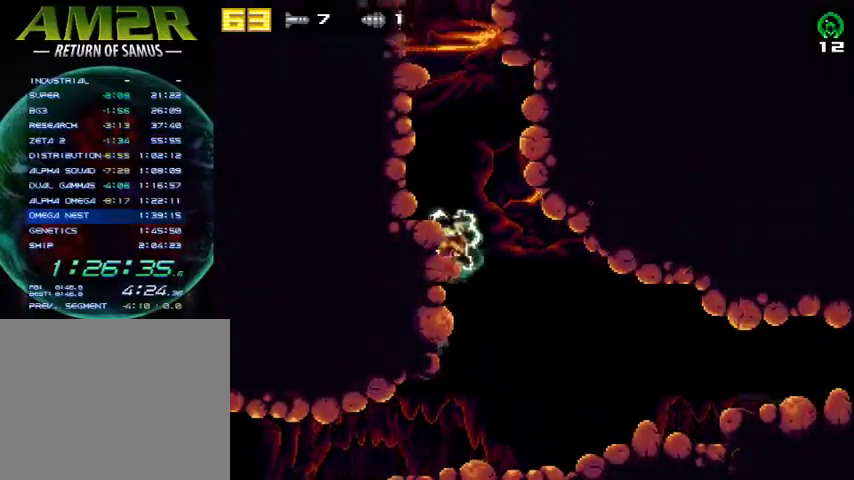
{"buttons": ["CROSS", "DPAD_LEFT"], "right_stick": "center", "events": [[33, "CROSS", "up"], [200, "CROSS", "down"]]}
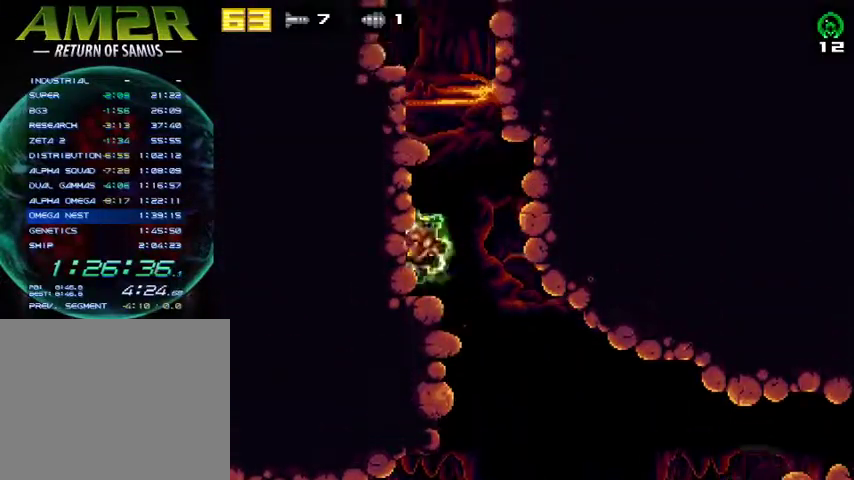
{"buttons": ["CROSS", "DPAD_LEFT"], "right_stick": "center", "events": [[167, "DPAD_LEFT", "up"], [233, "DPAD_RIGHT", "down"], [333, "DPAD_RIGHT", "up"], [367, "DPAD_LEFT", "down"]]}